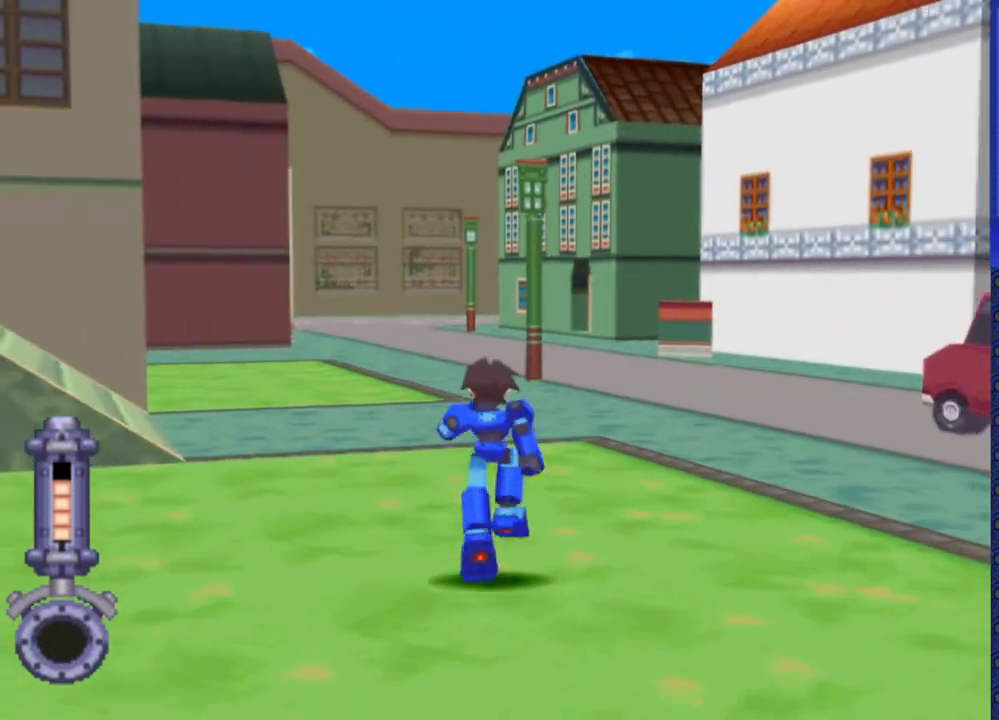
Gameplay with a controller (PlayStation layout); each line is a JSON object with the inputs held at the frame after it. "events" lists button and stick changes between this image and that frame as [ms after this image, input, new state], when the widget could be followed in between. Not read: L3 R3.
{"buttons": ["DPAD_UP", "DPAD_RIGHT"], "events": []}
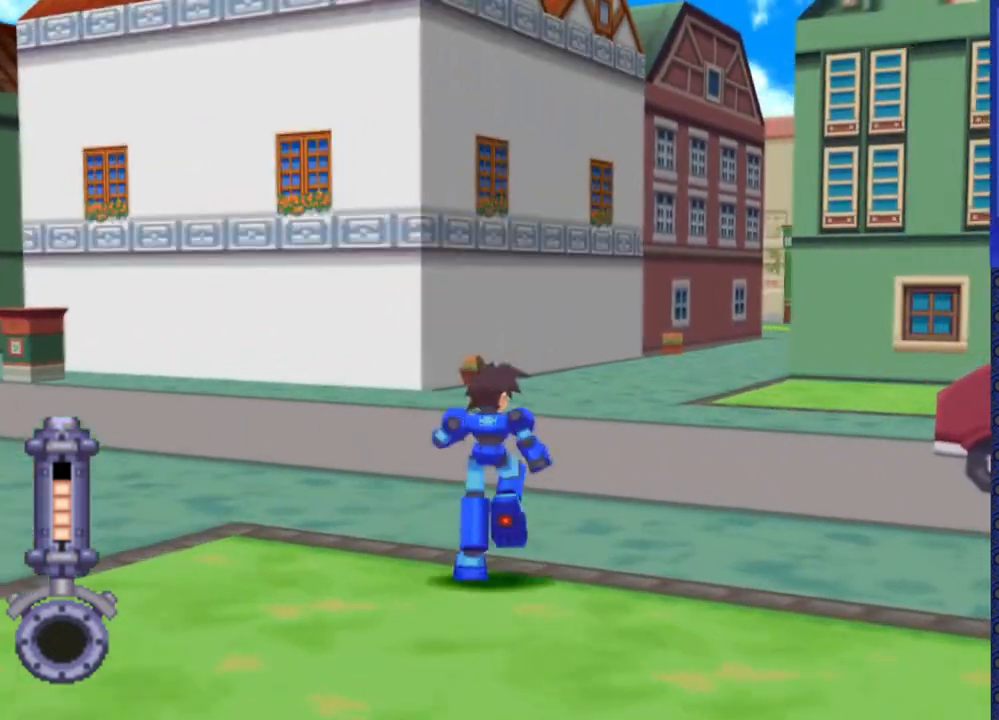
{"buttons": ["DPAD_UP"], "events": [[133, "DPAD_RIGHT", "up"]]}
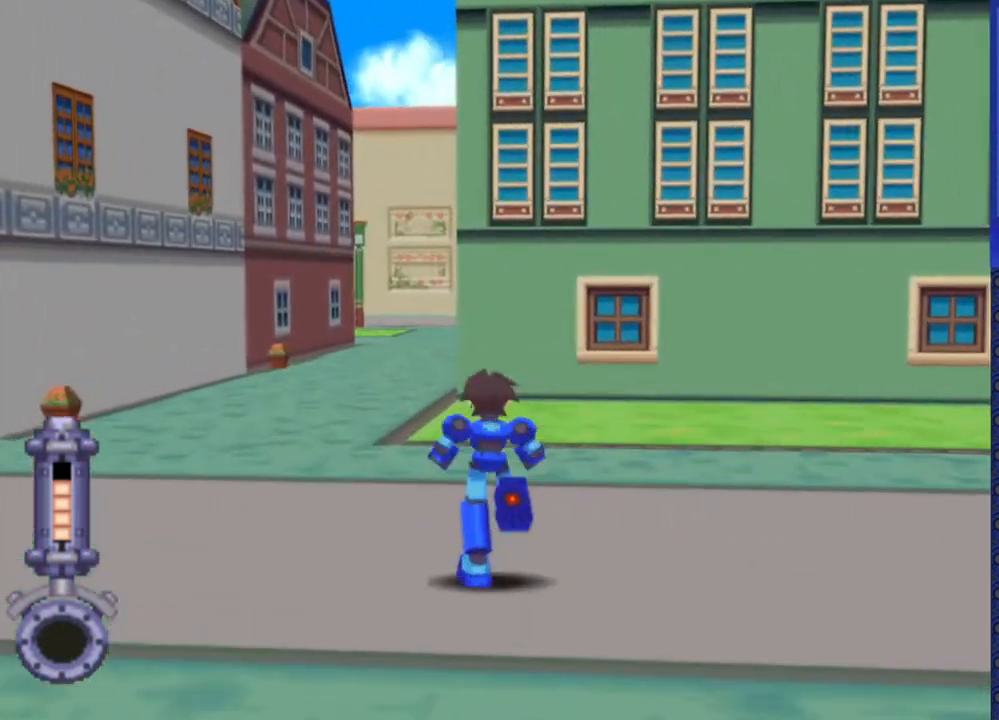
{"buttons": ["DPAD_UP"], "events": []}
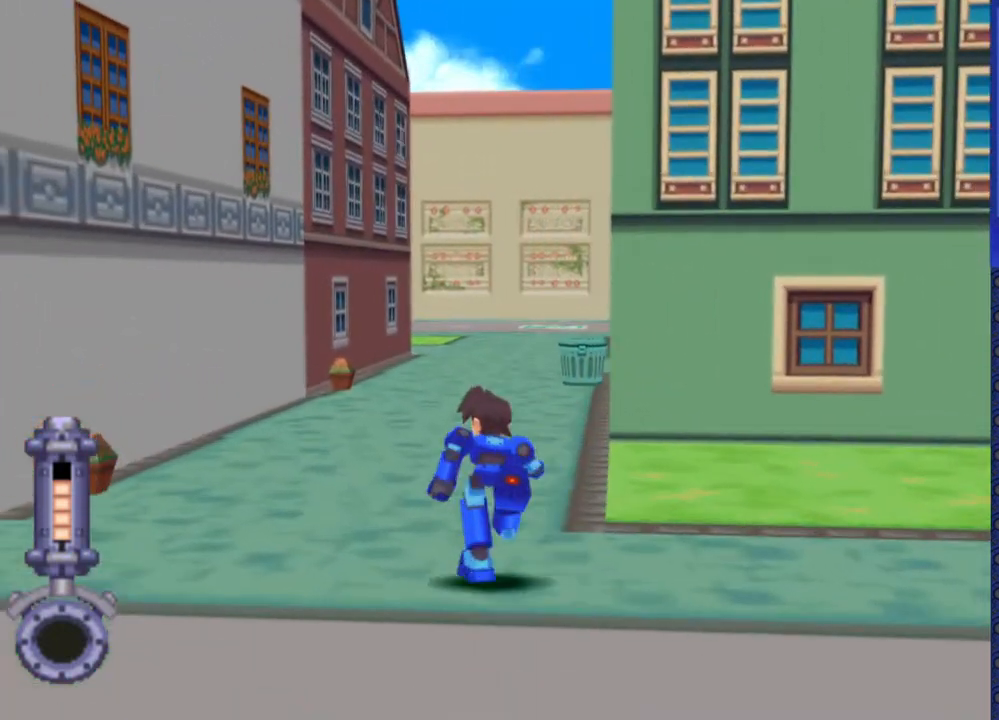
{"buttons": ["DPAD_UP"], "events": [[200, "DPAD_RIGHT", "down"], [300, "DPAD_RIGHT", "up"]]}
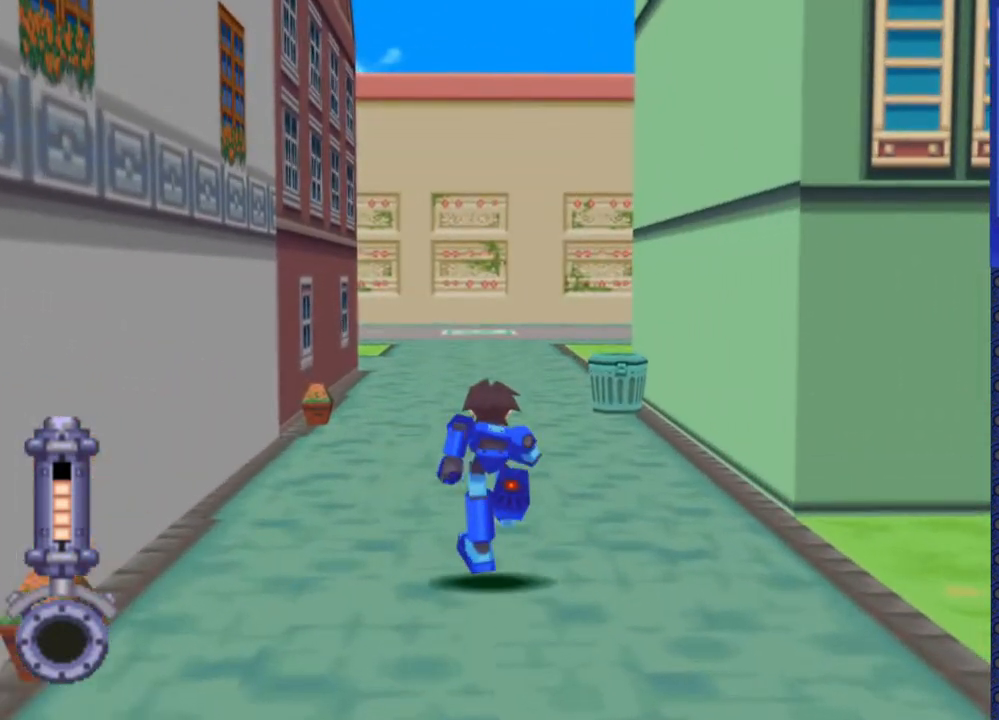
{"buttons": ["DPAD_UP", "DPAD_RIGHT"], "events": [[450, "DPAD_RIGHT", "down"]]}
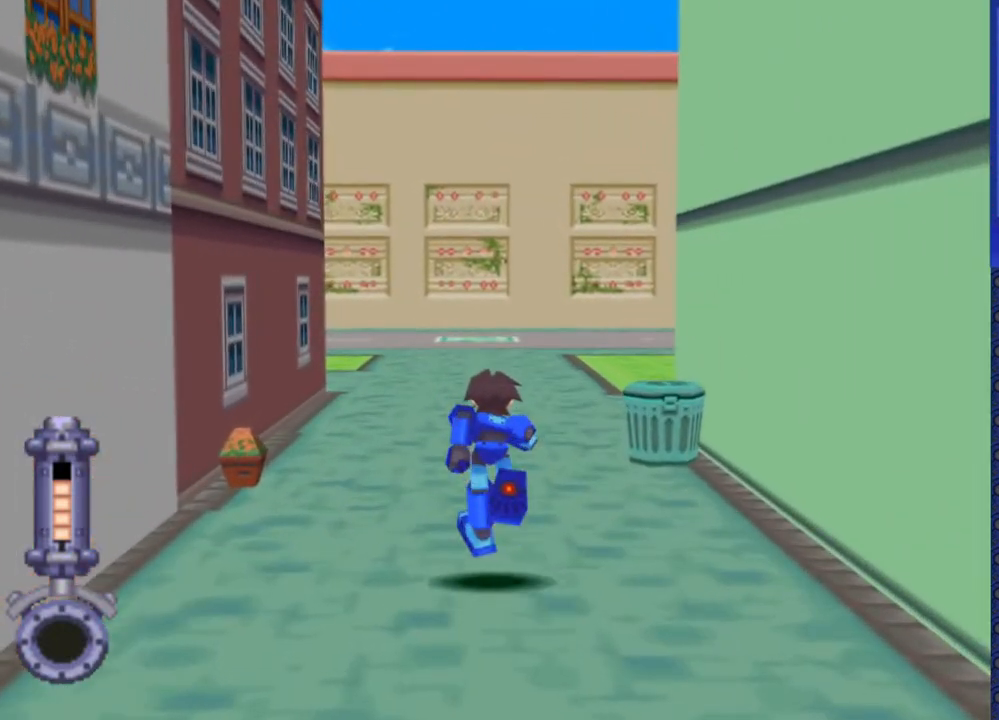
{"buttons": [], "events": [[233, "DPAD_RIGHT", "up"], [367, "CIRCLE", "down"], [467, "DPAD_UP", "up"], [483, "CIRCLE", "up"]]}
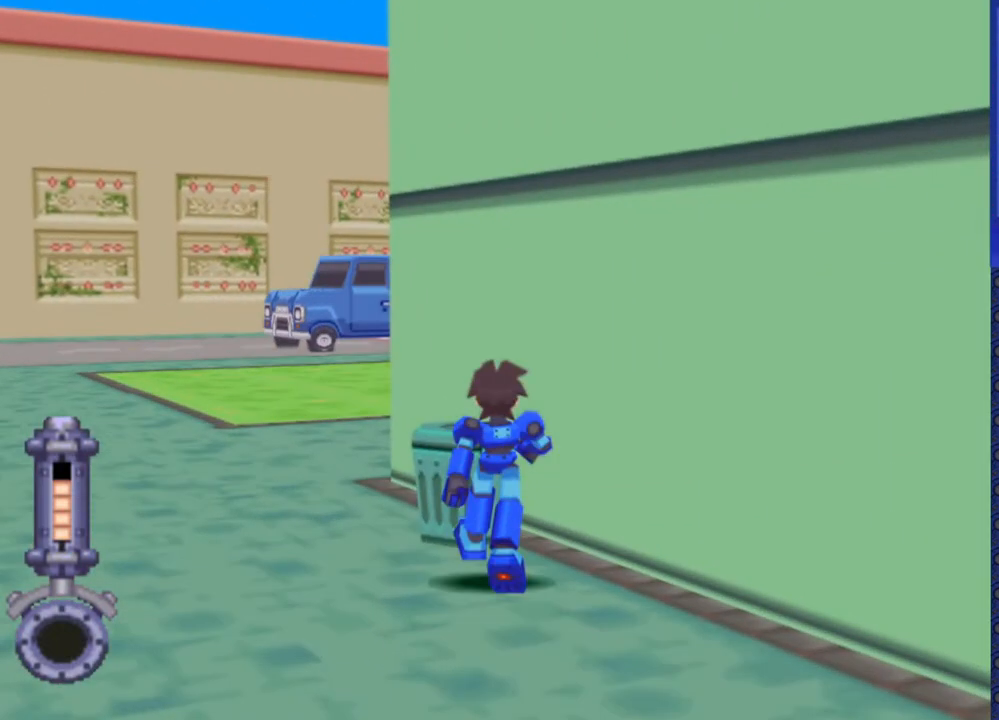
{"buttons": [], "events": [[33, "CIRCLE", "down"], [150, "CIRCLE", "up"], [317, "TRIANGLE", "down"], [400, "TRIANGLE", "up"]]}
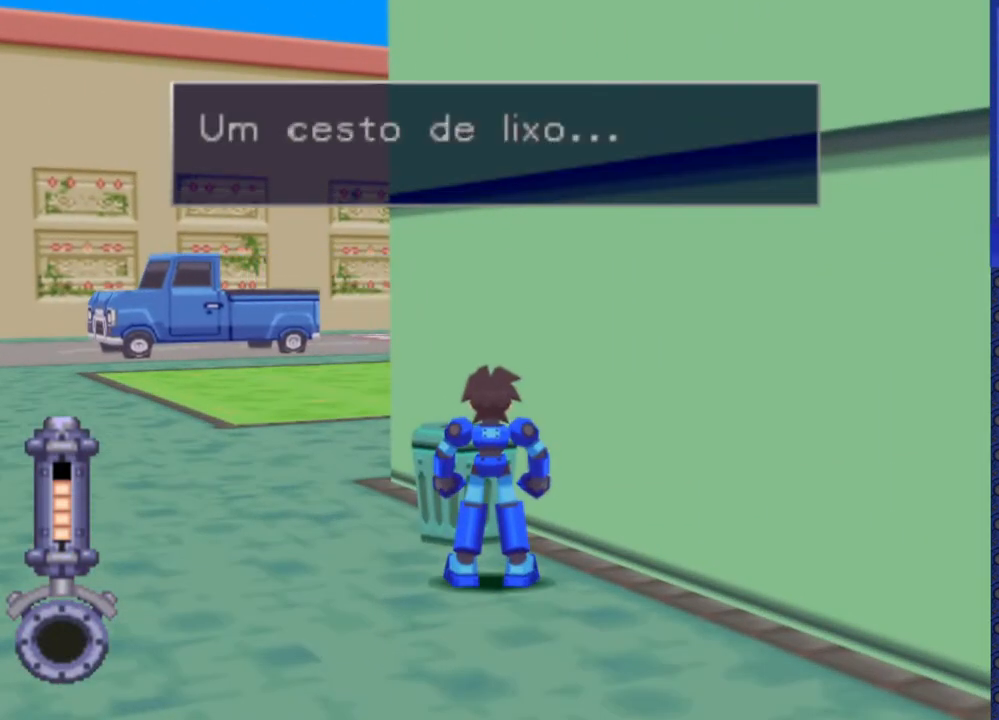
{"buttons": [], "events": [[17, "TRIANGLE", "down"], [83, "TRIANGLE", "up"], [167, "TRIANGLE", "down"], [233, "TRIANGLE", "up"], [350, "TRIANGLE", "down"], [417, "TRIANGLE", "up"]]}
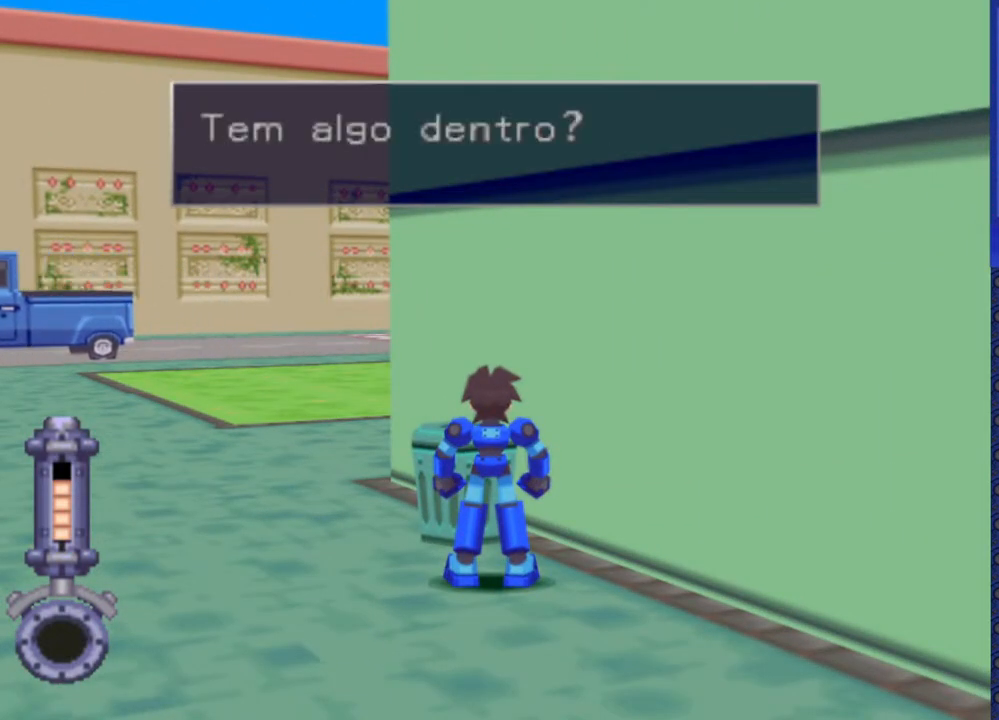
{"buttons": [], "events": [[17, "TRIANGLE", "down"], [100, "TRIANGLE", "up"], [183, "TRIANGLE", "down"], [267, "TRIANGLE", "up"], [350, "TRIANGLE", "down"], [483, "TRIANGLE", "up"]]}
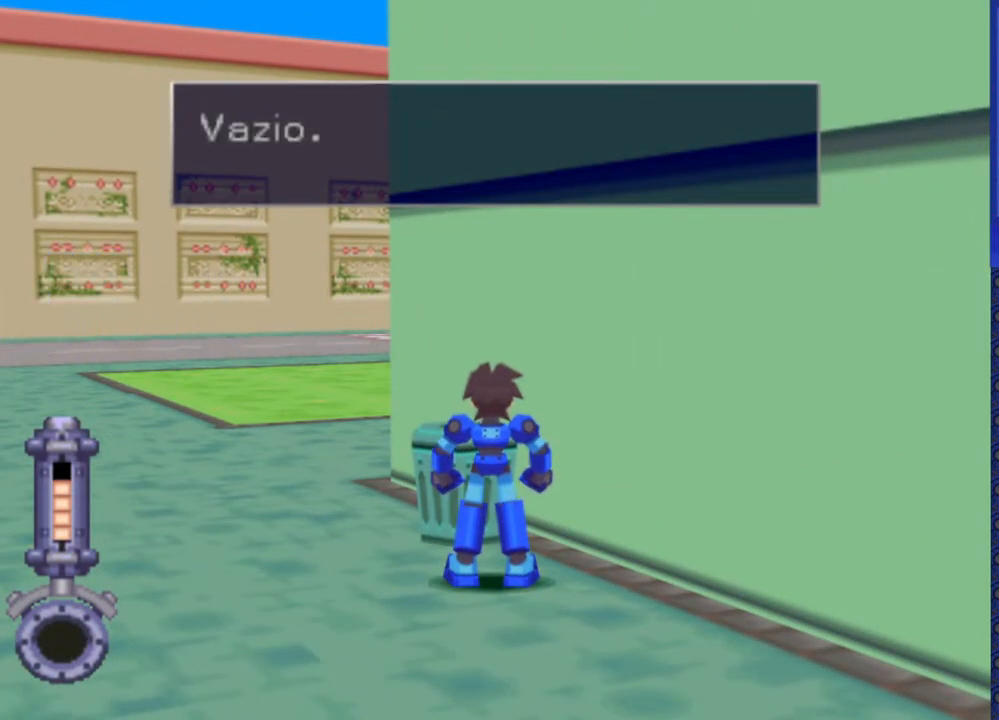
{"buttons": [], "events": [[67, "TRIANGLE", "down"], [133, "TRIANGLE", "up"], [233, "TRIANGLE", "down"], [300, "TRIANGLE", "up"]]}
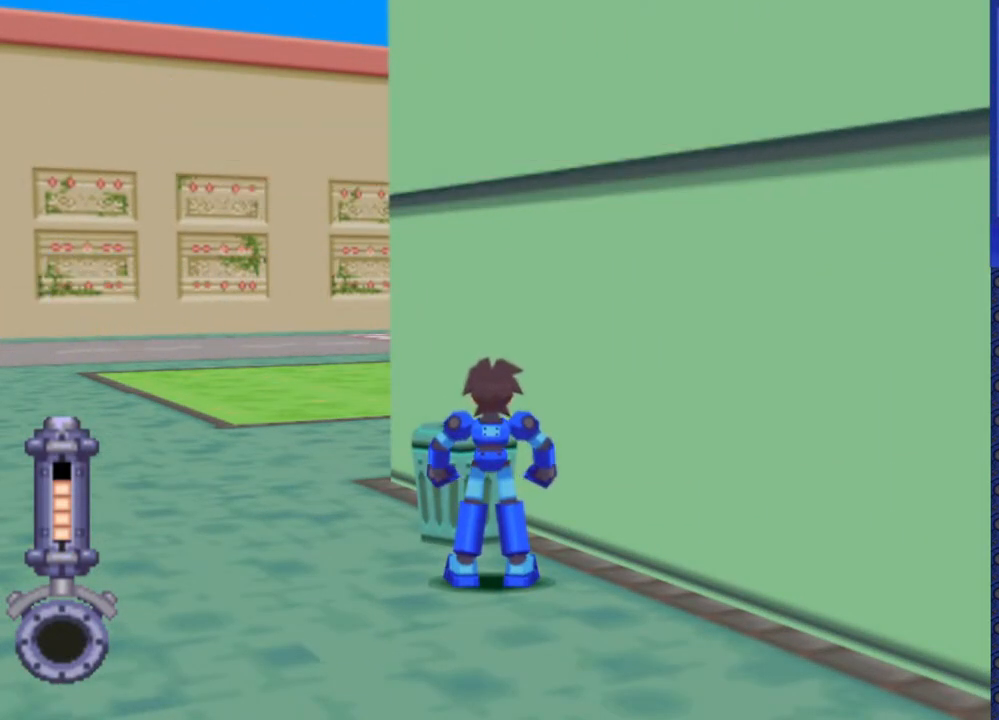
{"buttons": [], "events": []}
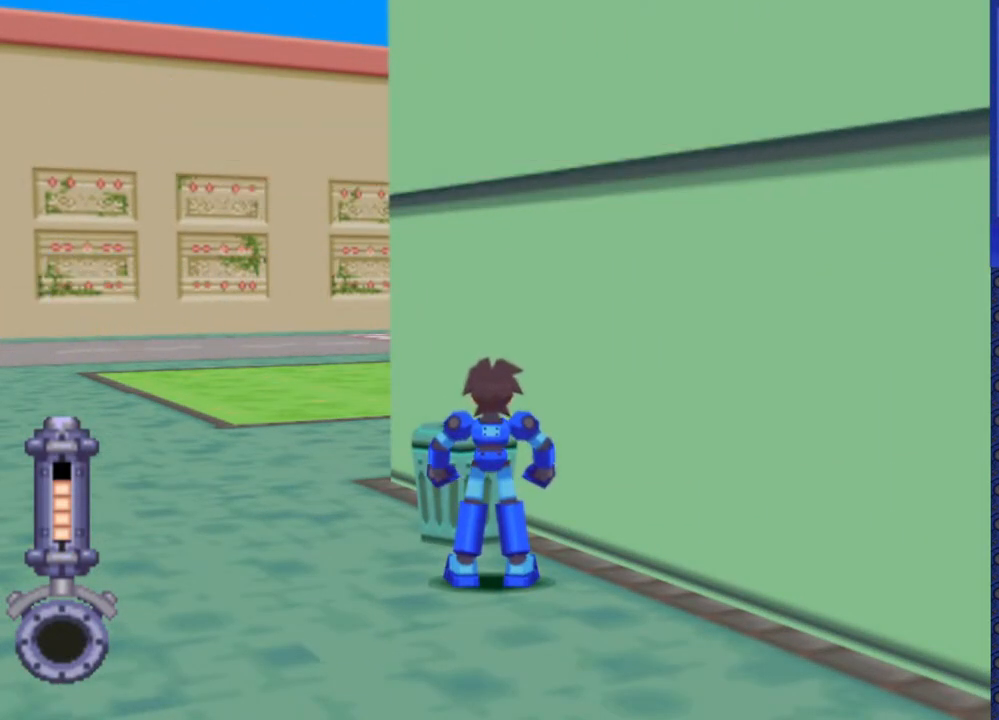
{"buttons": [], "events": []}
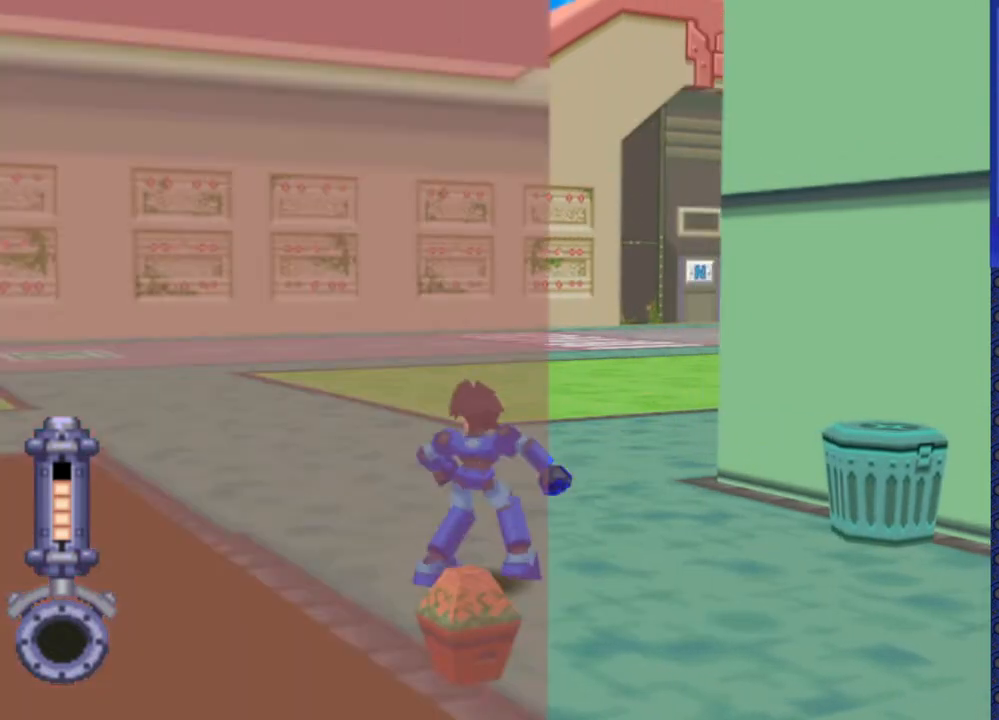
{"buttons": ["DPAD_UP"], "events": [[67, "DPAD_UP", "down"]]}
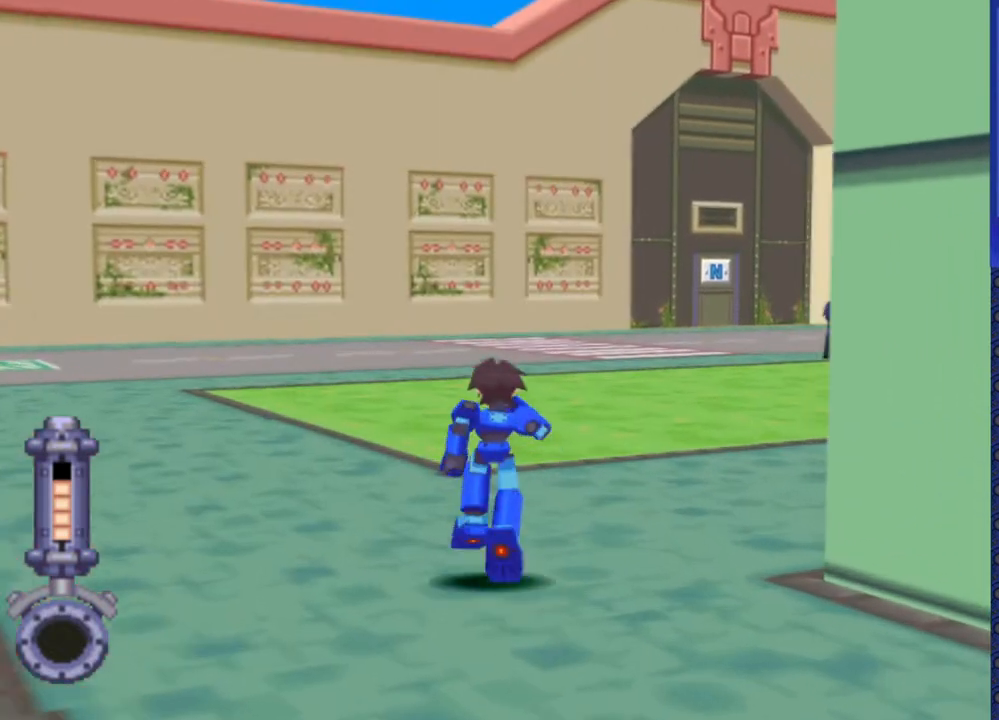
{"buttons": [], "events": [[333, "DPAD_UP", "up"]]}
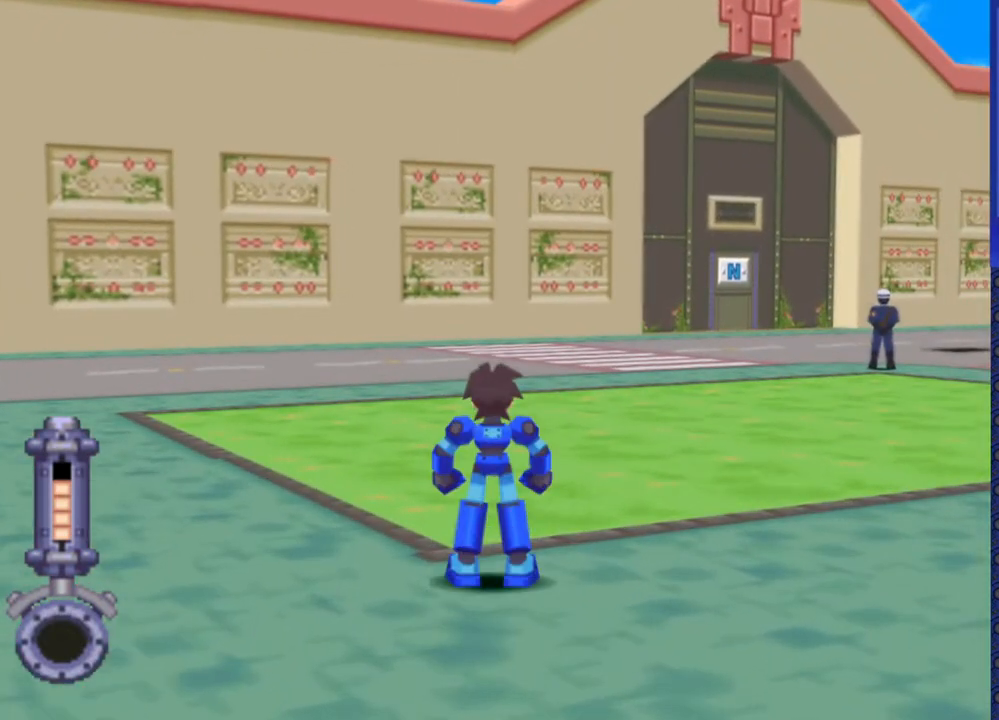
{"buttons": ["DPAD_RIGHT"], "events": [[150, "DPAD_RIGHT", "down"]]}
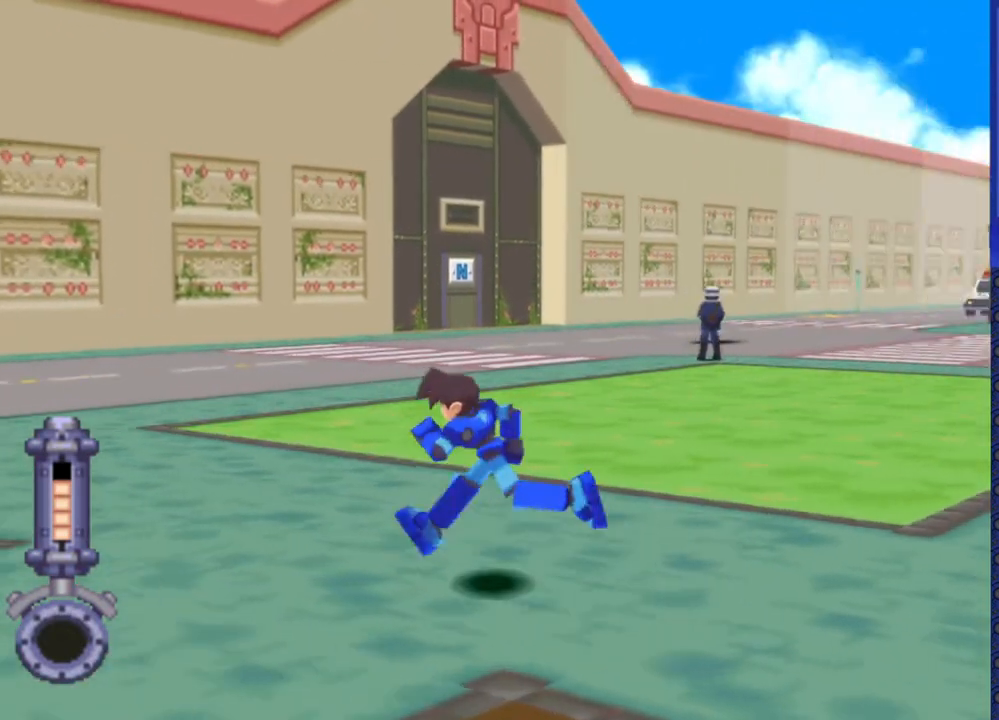
{"buttons": ["DPAD_UP", "DPAD_RIGHT"], "events": [[33, "DPAD_UP", "down"]]}
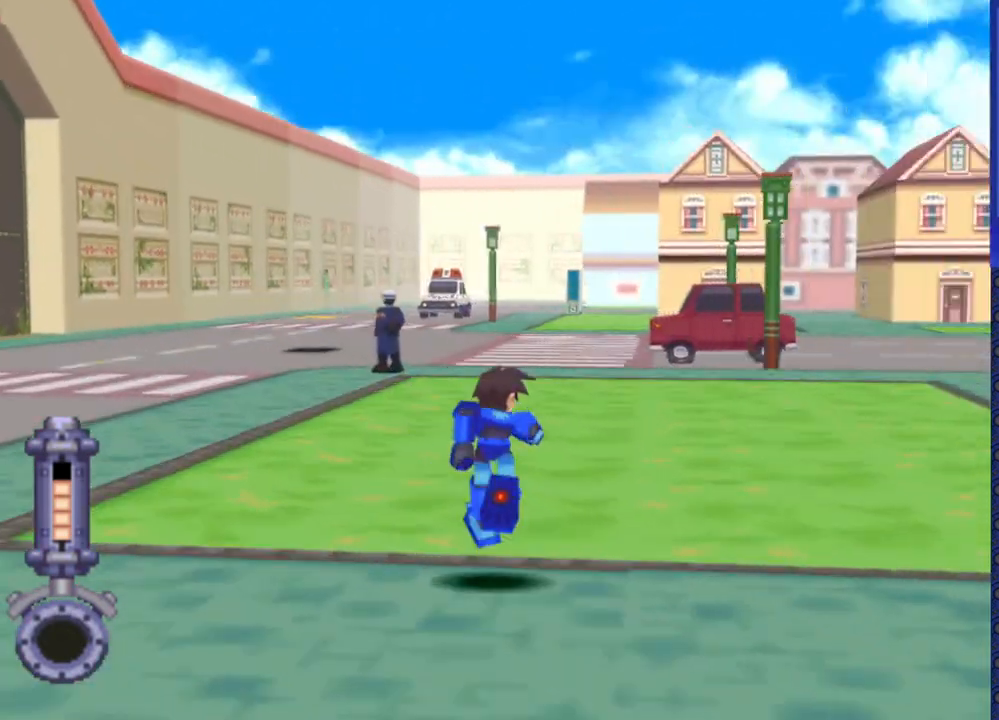
{"buttons": ["DPAD_UP"], "events": [[133, "DPAD_RIGHT", "up"]]}
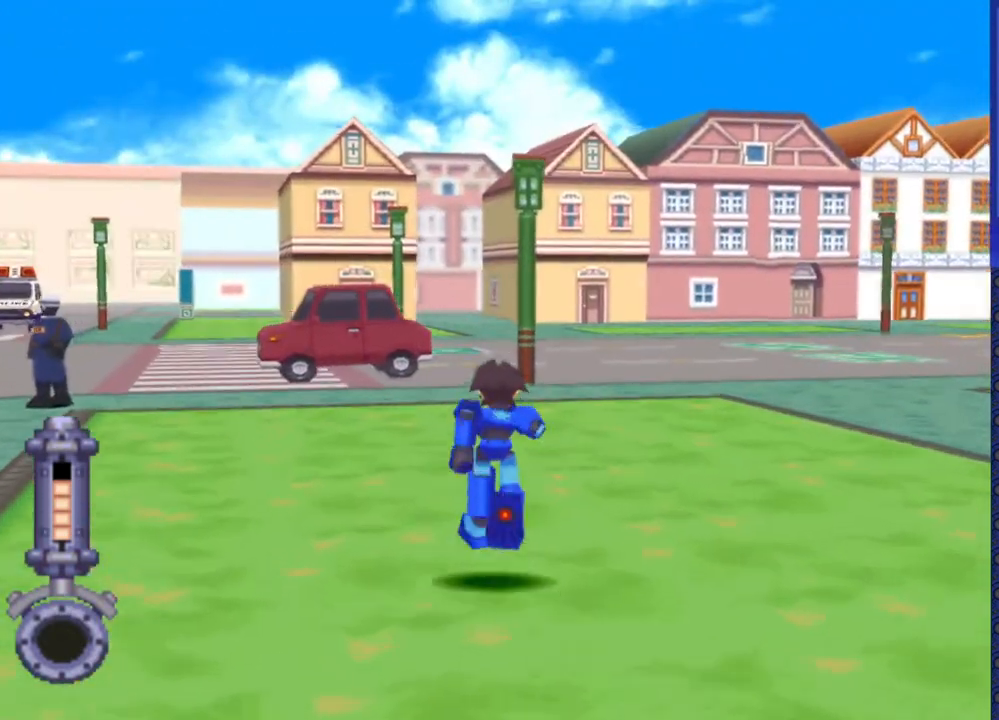
{"buttons": ["DPAD_UP", "DPAD_RIGHT"], "events": [[67, "DPAD_RIGHT", "down"]]}
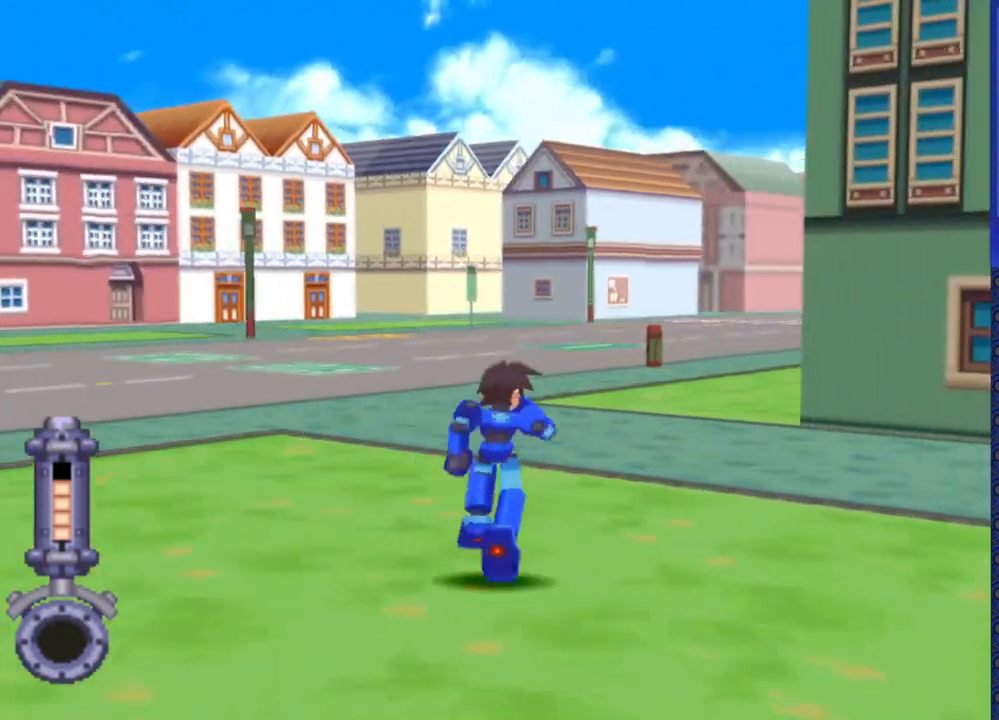
{"buttons": ["DPAD_UP"], "events": [[267, "DPAD_RIGHT", "up"]]}
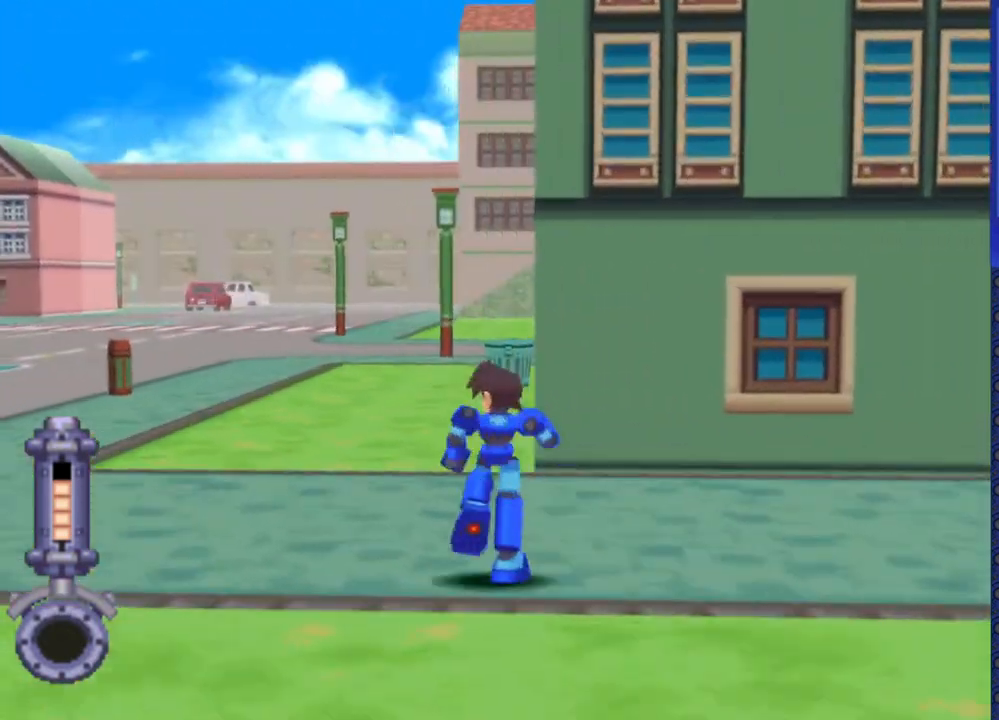
{"buttons": ["DPAD_UP", "DPAD_RIGHT"], "events": [[483, "DPAD_RIGHT", "down"]]}
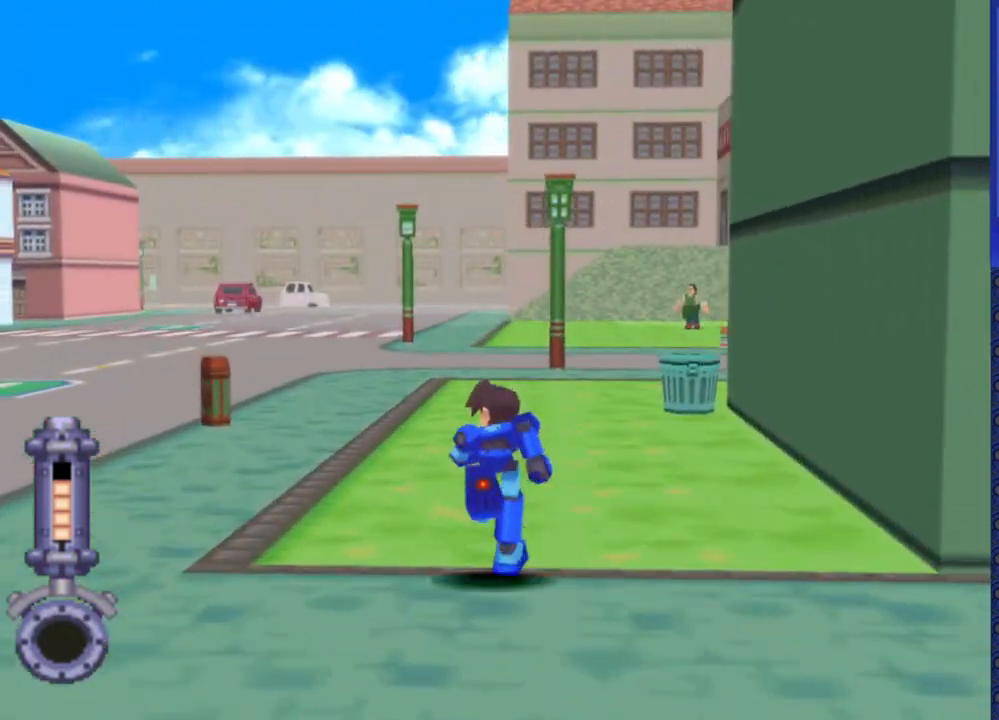
{"buttons": ["DPAD_UP", "DPAD_RIGHT"], "events": [[233, "DPAD_RIGHT", "up"], [433, "DPAD_RIGHT", "down"]]}
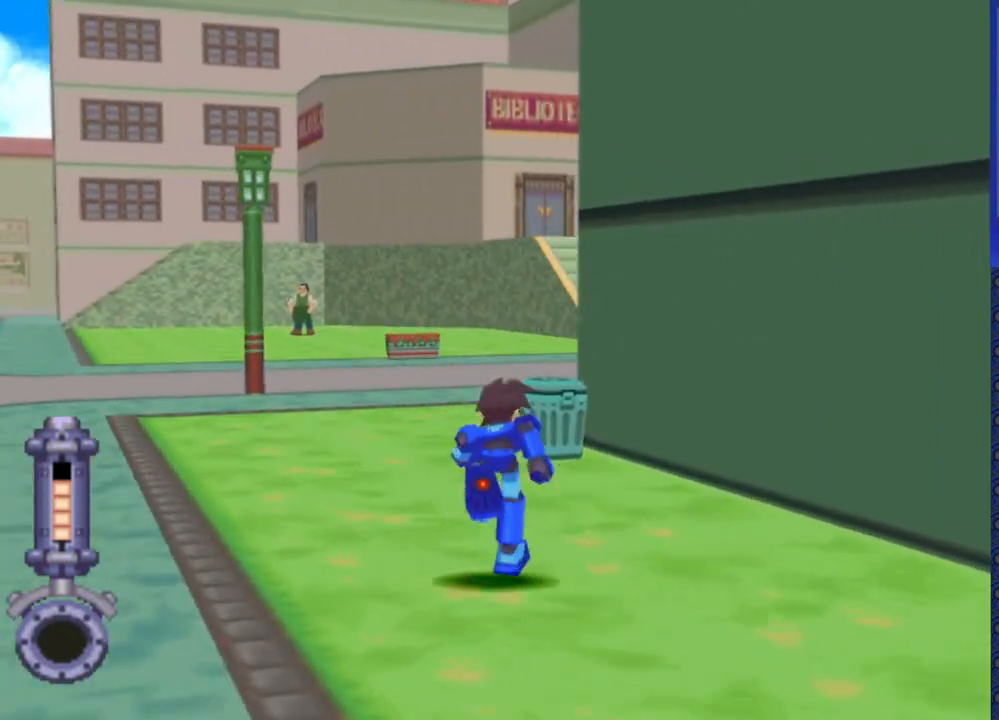
{"buttons": ["CIRCLE", "DPAD_UP"], "events": [[67, "DPAD_RIGHT", "up"], [267, "DPAD_LEFT", "down"], [433, "CIRCLE", "down"], [433, "DPAD_LEFT", "up"]]}
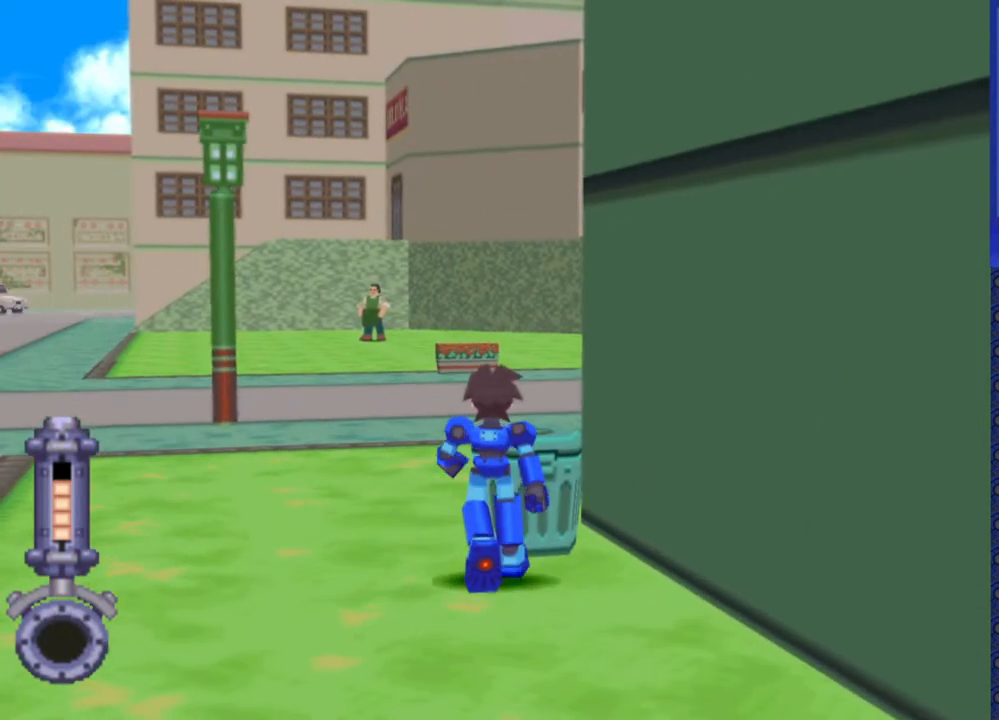
{"buttons": ["TRIANGLE"], "events": [[33, "CIRCLE", "up"], [50, "DPAD_UP", "up"], [117, "CIRCLE", "down"], [200, "CIRCLE", "up"], [317, "TRIANGLE", "down"]]}
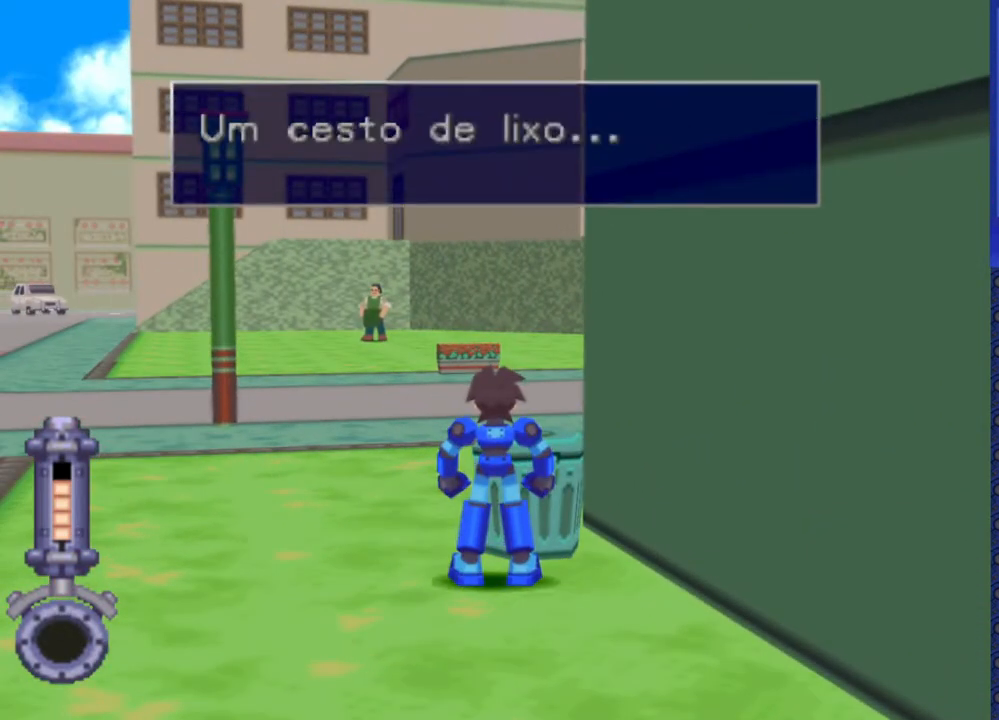
{"buttons": [], "events": [[467, "TRIANGLE", "up"]]}
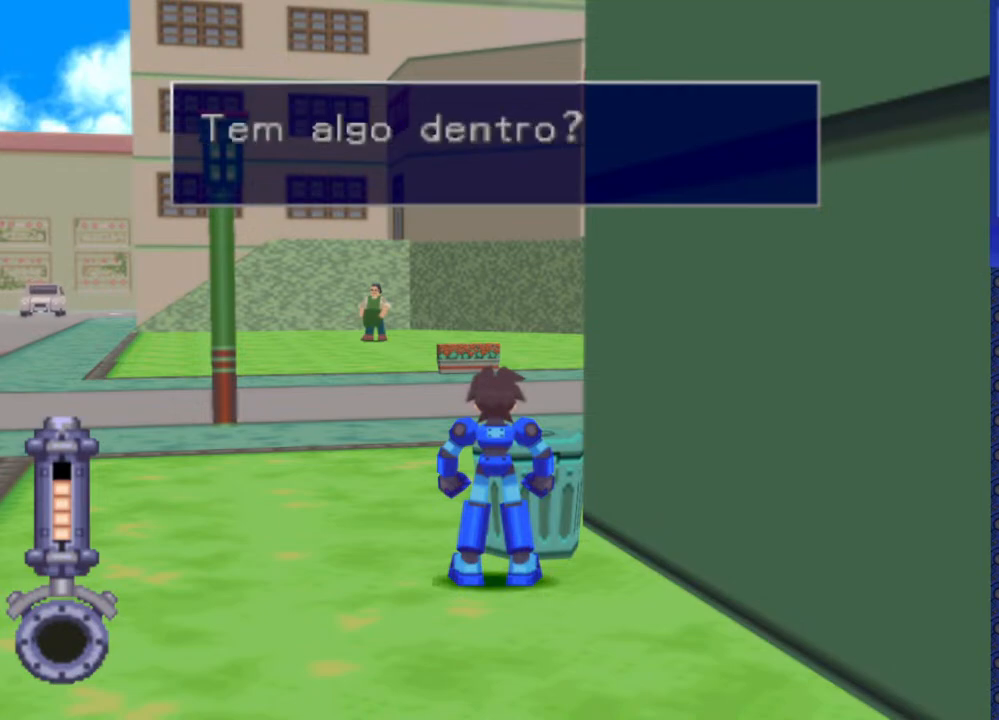
{"buttons": ["TRIANGLE"], "events": [[50, "TRIANGLE", "down"], [117, "TRIANGLE", "up"], [433, "TRIANGLE", "down"]]}
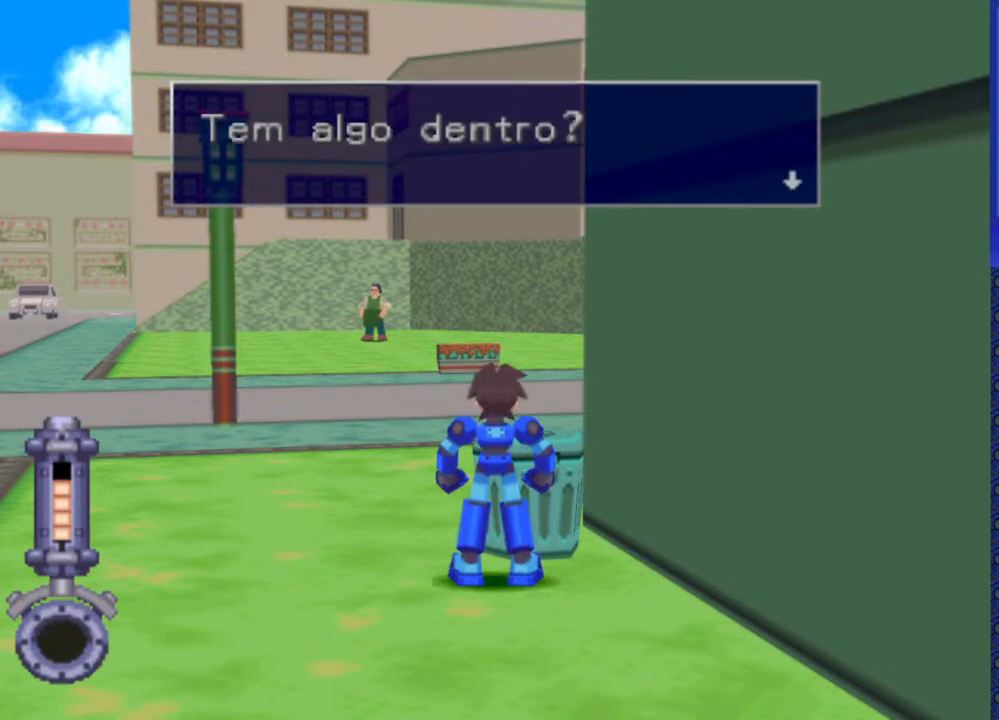
{"buttons": ["TRIANGLE"], "events": [[33, "TRIANGLE", "up"], [83, "TRIANGLE", "down"], [200, "TRIANGLE", "up"], [500, "TRIANGLE", "down"]]}
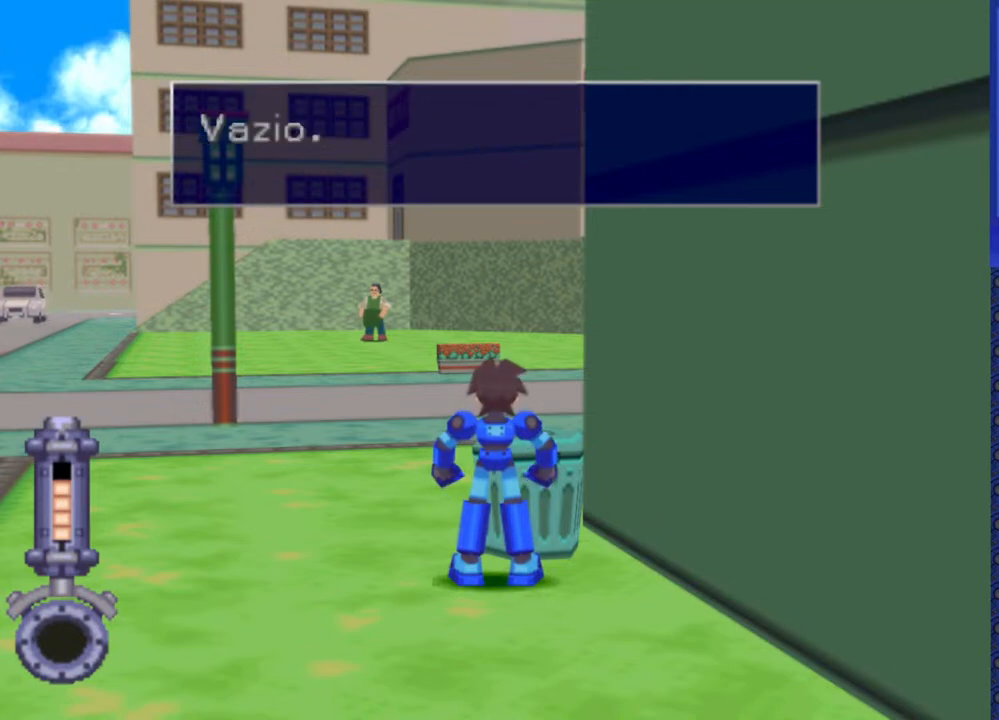
{"buttons": ["DPAD_LEFT"], "events": [[167, "TRIANGLE", "up"], [333, "DPAD_LEFT", "down"]]}
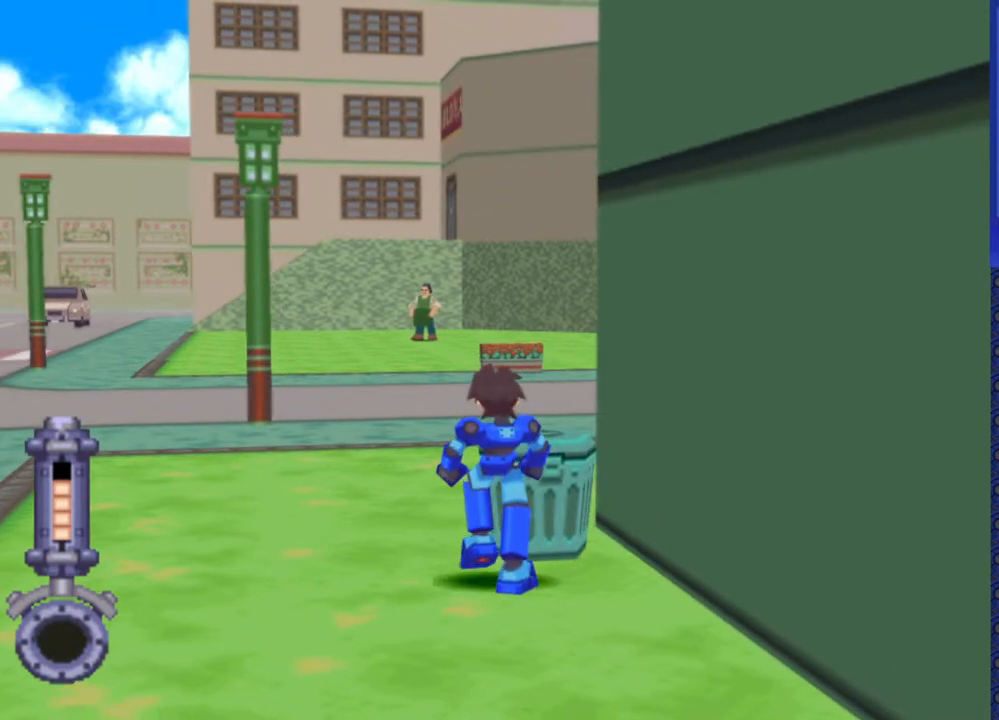
{"buttons": ["DPAD_LEFT"], "events": []}
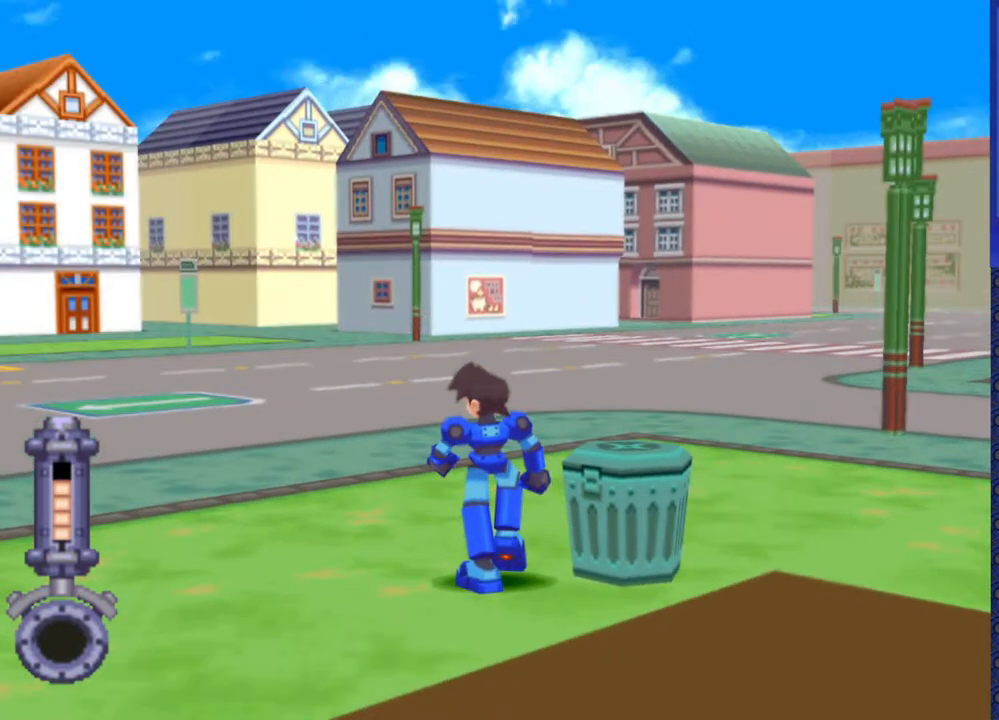
{"buttons": ["DPAD_UP"], "events": [[483, "DPAD_LEFT", "up"], [483, "DPAD_UP", "down"]]}
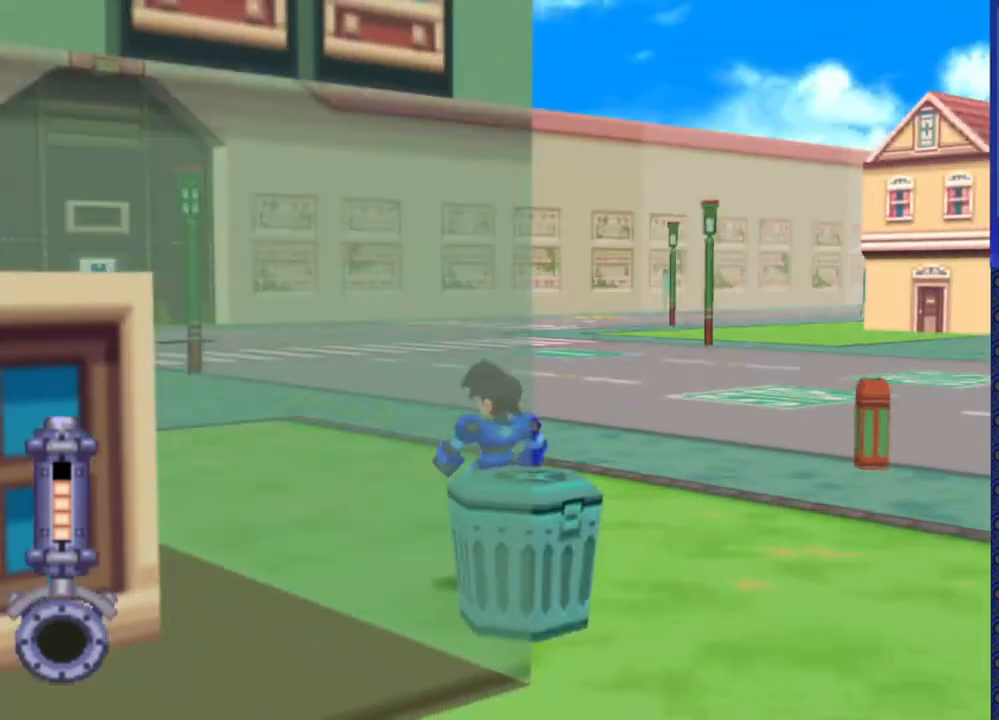
{"buttons": ["DPAD_UP"], "events": []}